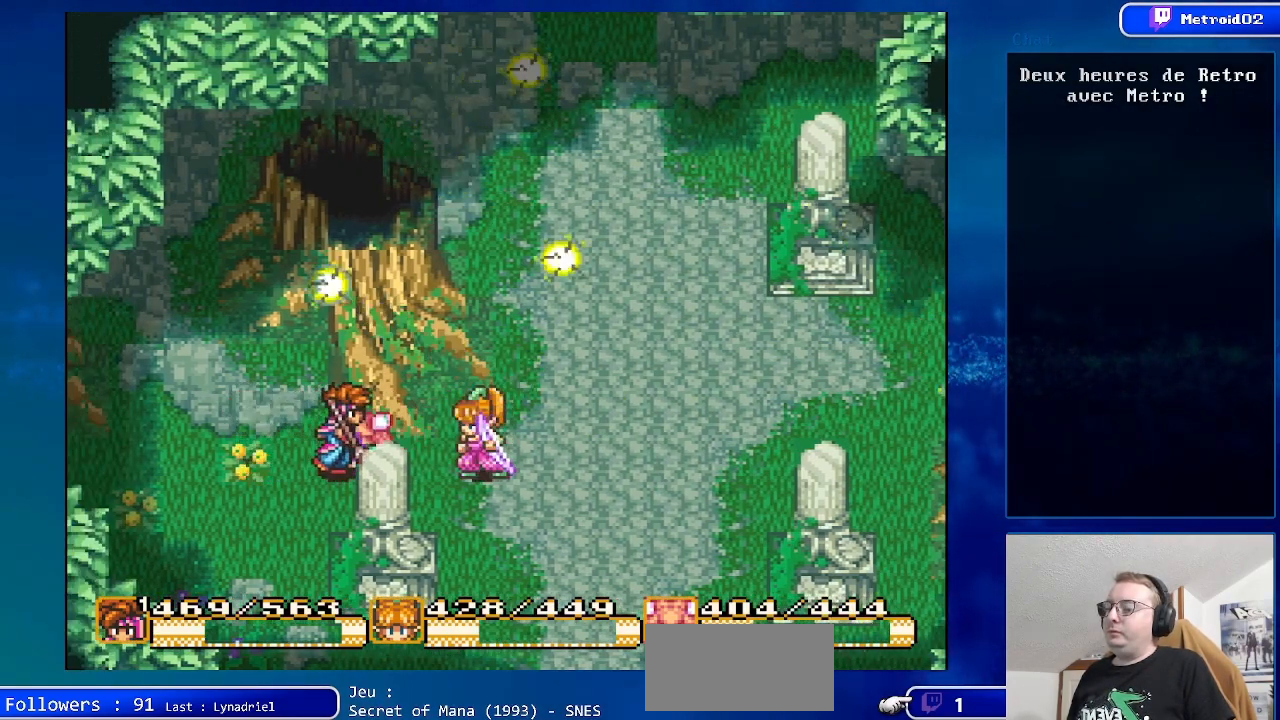
Gameplay with a controller (Nintendo layout); each line is a JSON object with the inputs held at the frame after it. "events" lists button and stick changes between this image and that frame as [ms after this image, input, new state], when the widget could be followed in between. Not read: L1 L3 R1 R3.
{"buttons": ["DPAD_DOWN", "DPAD_RIGHT"], "events": [[483, "DPAD_DOWN", "down"]]}
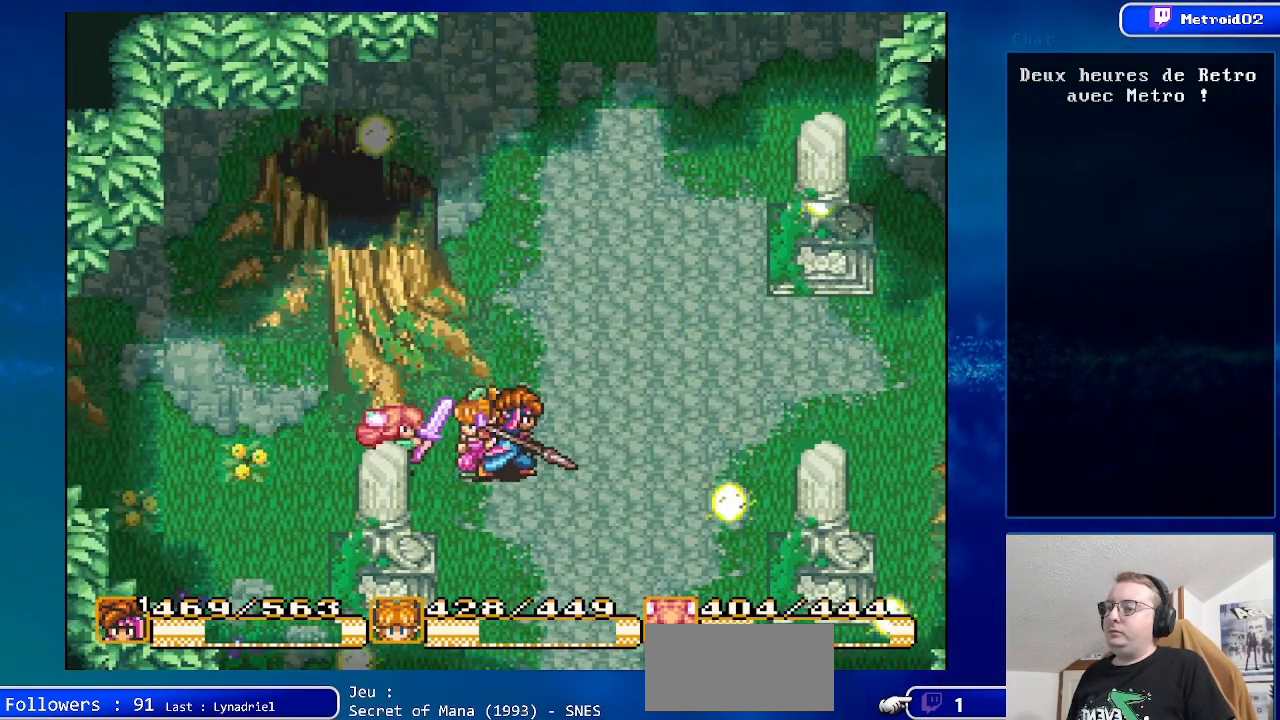
{"buttons": ["DPAD_RIGHT"], "events": [[300, "DPAD_DOWN", "up"]]}
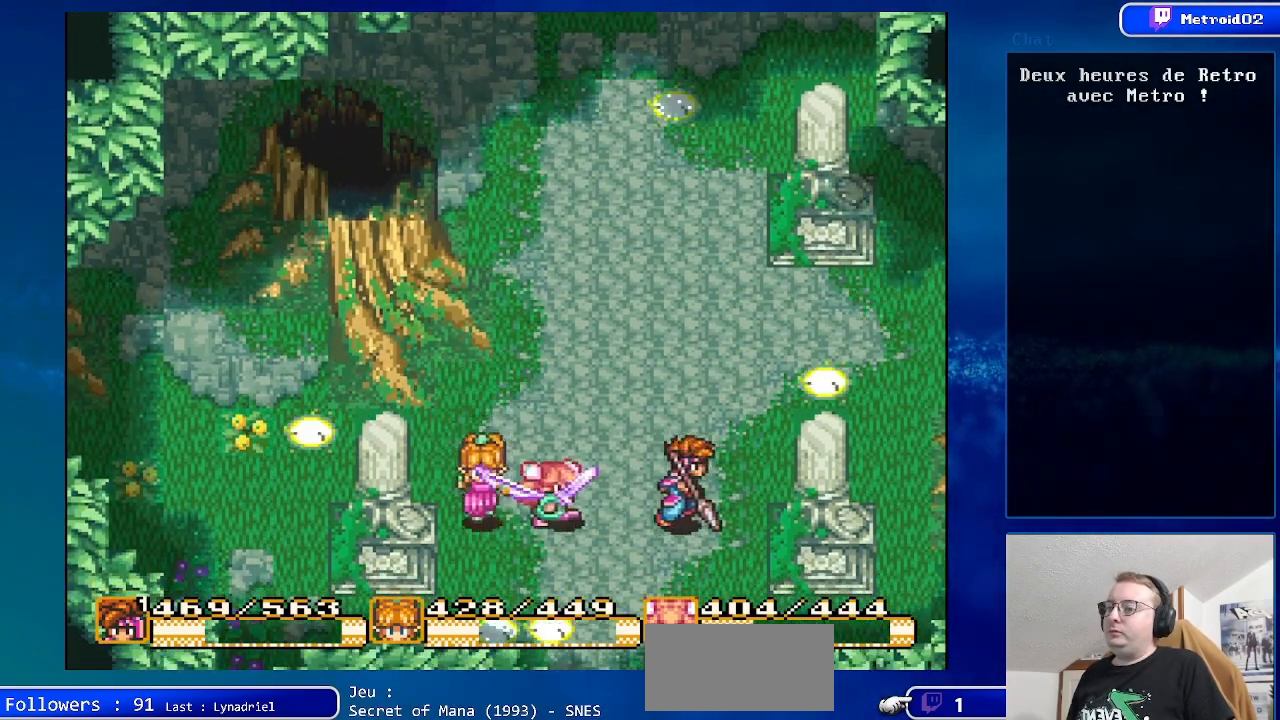
{"buttons": ["DPAD_RIGHT"], "events": [[200, "DPAD_UP", "down"], [450, "DPAD_UP", "up"]]}
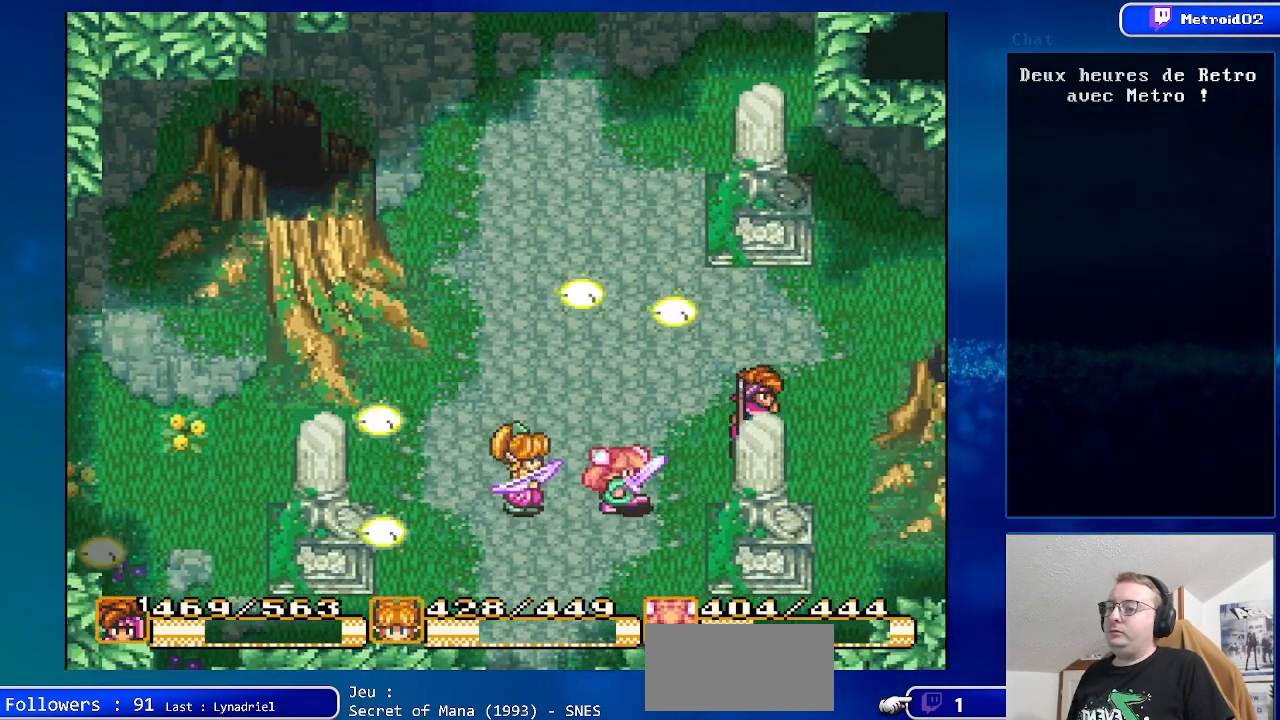
{"buttons": ["DPAD_UP"], "events": [[383, "DPAD_RIGHT", "up"], [383, "DPAD_UP", "down"]]}
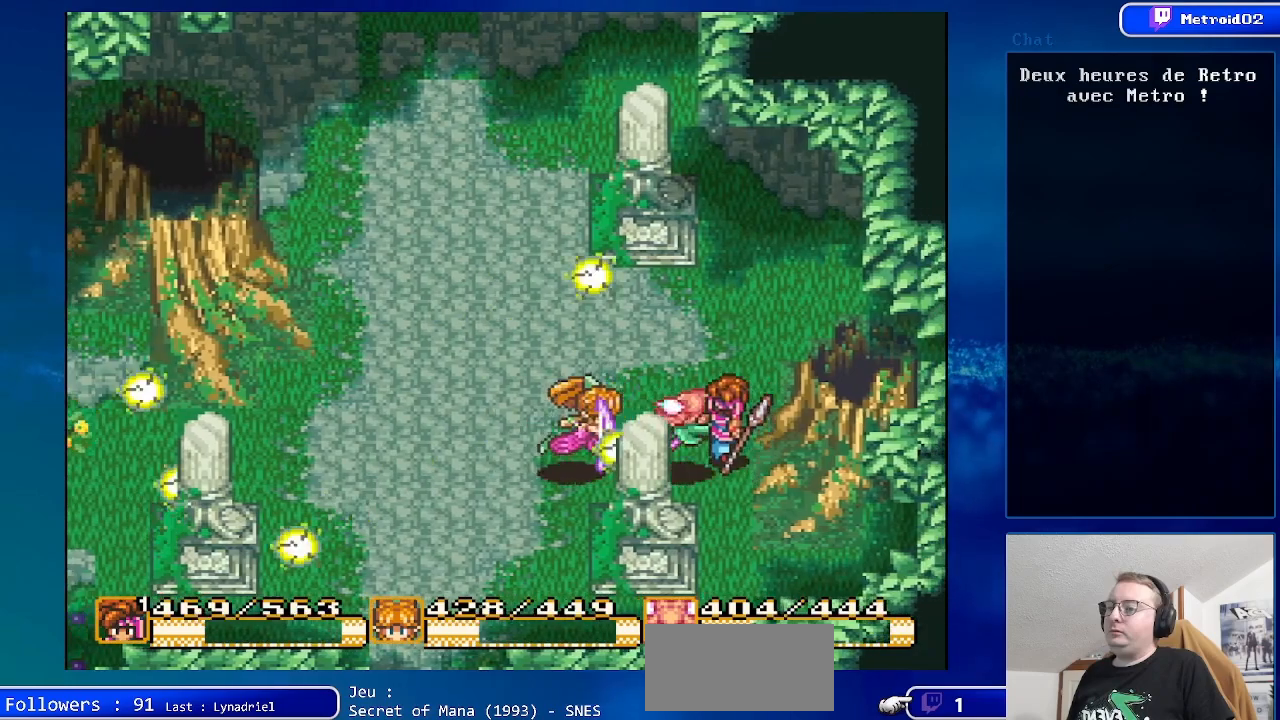
{"buttons": ["DPAD_UP", "DPAD_LEFT"], "events": [[283, "DPAD_LEFT", "down"]]}
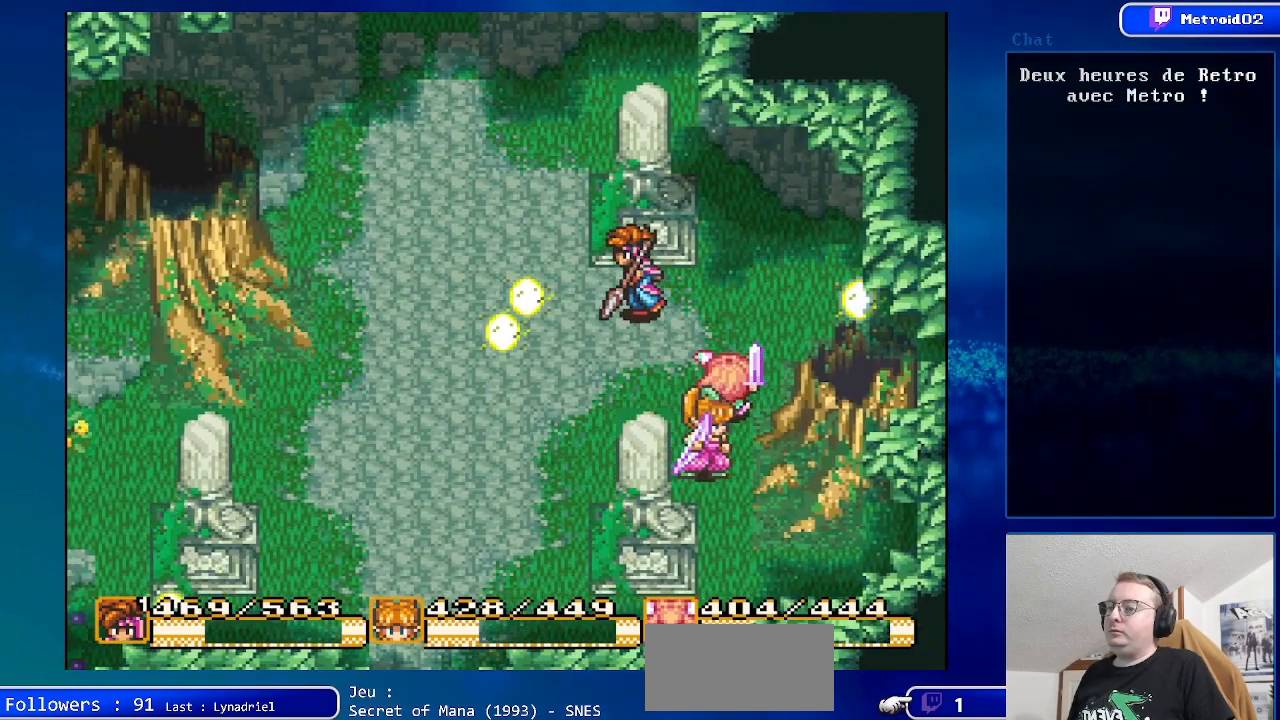
{"buttons": ["DPAD_UP", "DPAD_LEFT"], "events": []}
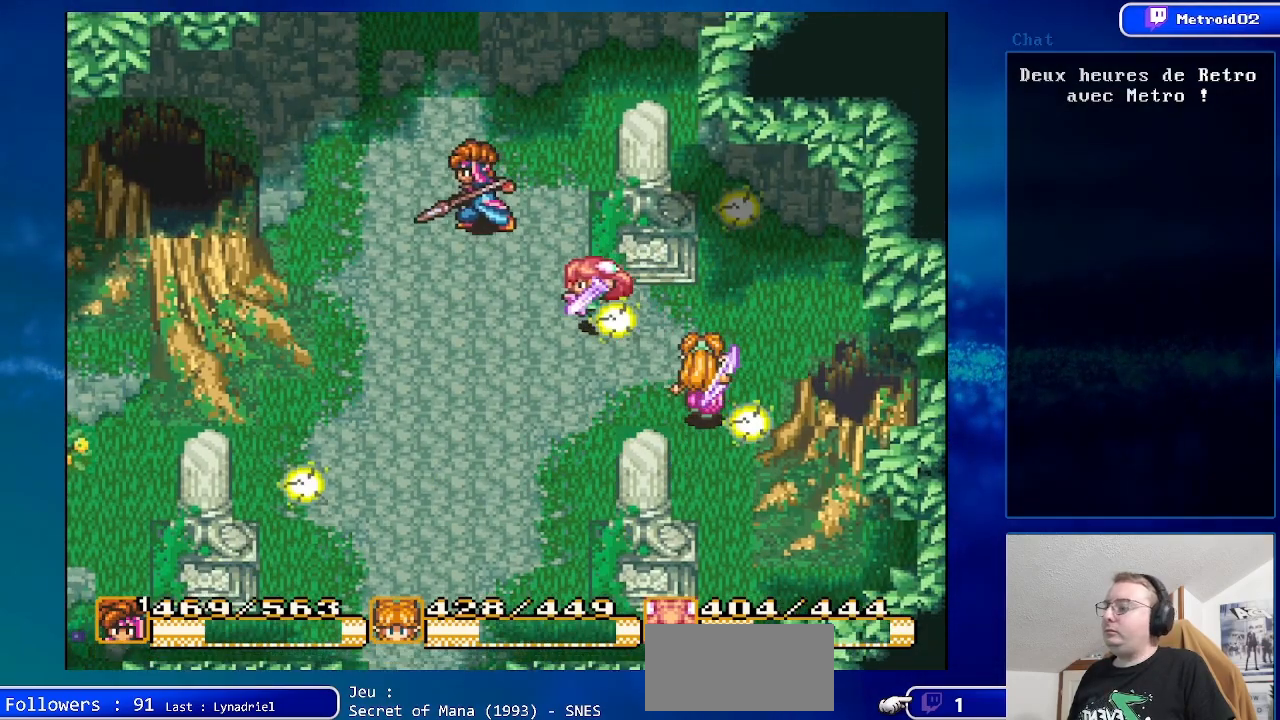
{"buttons": ["DPAD_DOWN"], "events": [[100, "DPAD_UP", "up"], [133, "DPAD_LEFT", "up"], [233, "DPAD_DOWN", "down"]]}
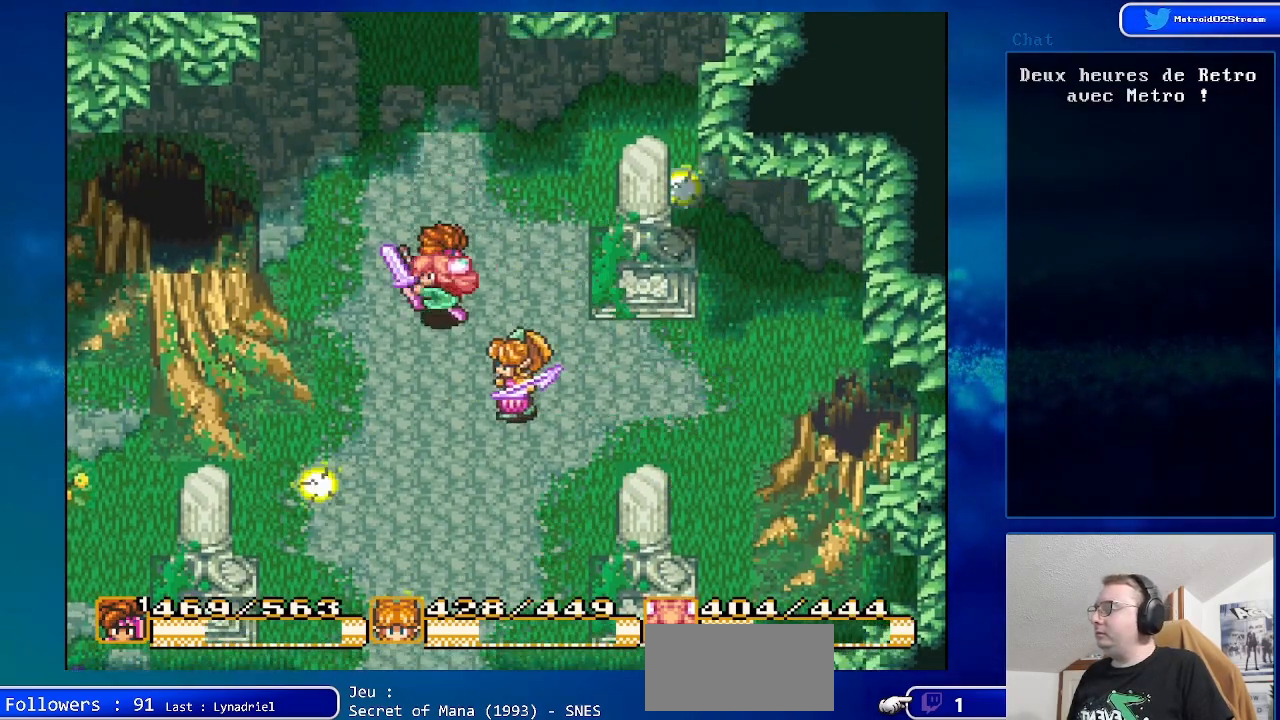
{"buttons": ["DPAD_DOWN"], "events": []}
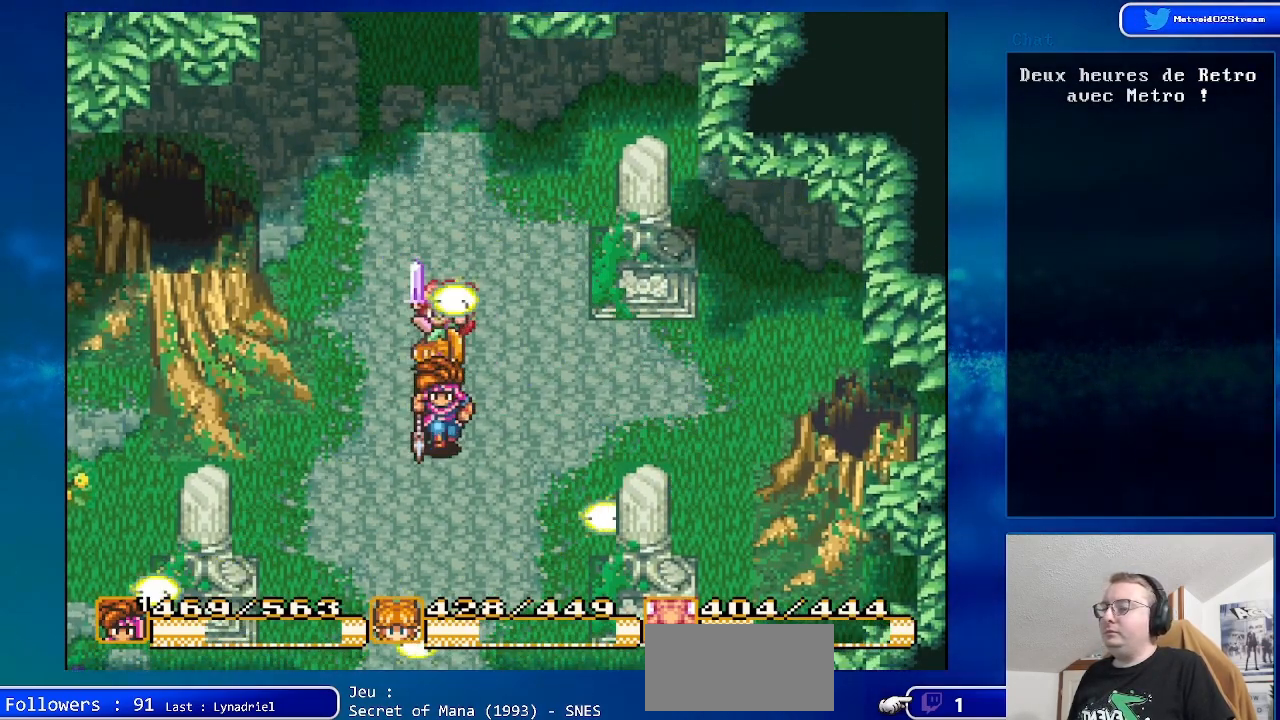
{"buttons": ["DPAD_UP", "DPAD_LEFT"], "events": [[50, "DPAD_DOWN", "up"], [67, "DPAD_LEFT", "down"], [383, "DPAD_UP", "down"]]}
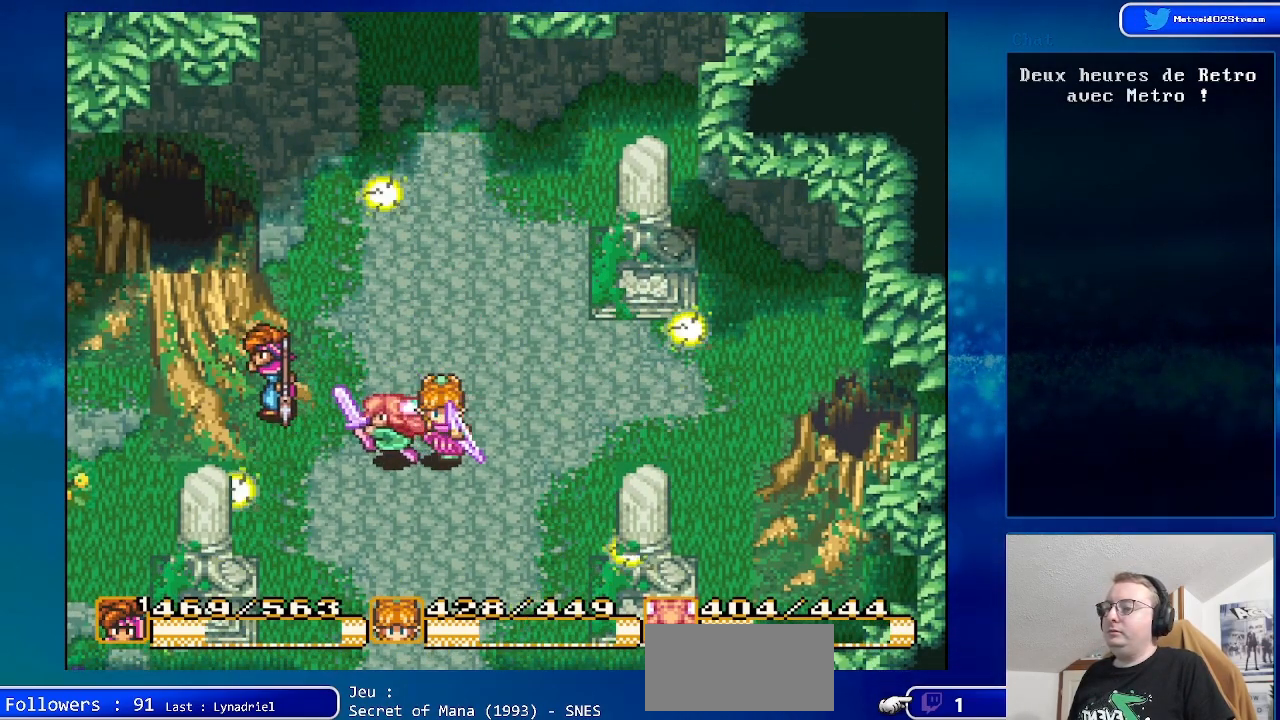
{"buttons": ["DPAD_RIGHT"], "events": [[183, "DPAD_LEFT", "up"], [467, "DPAD_RIGHT", "down"], [467, "DPAD_UP", "up"]]}
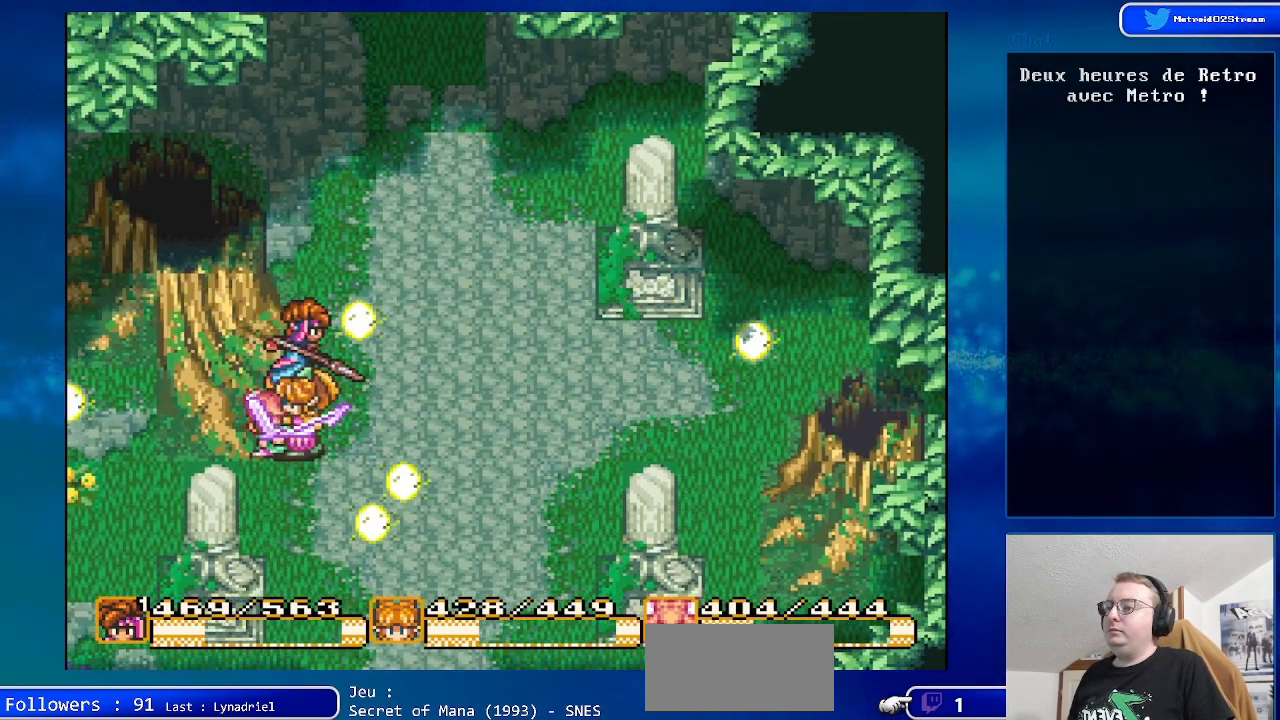
{"buttons": ["DPAD_RIGHT"], "events": []}
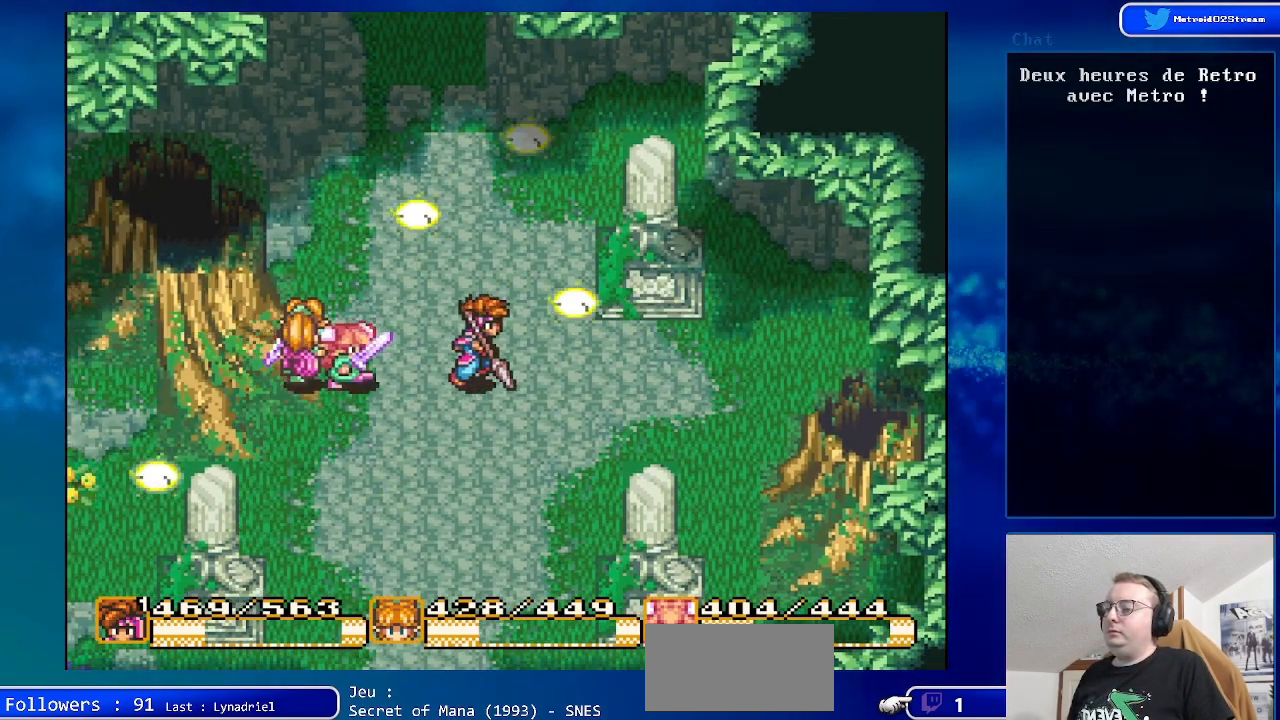
{"buttons": ["DPAD_RIGHT"], "events": [[200, "DPAD_DOWN", "down"], [483, "DPAD_DOWN", "up"]]}
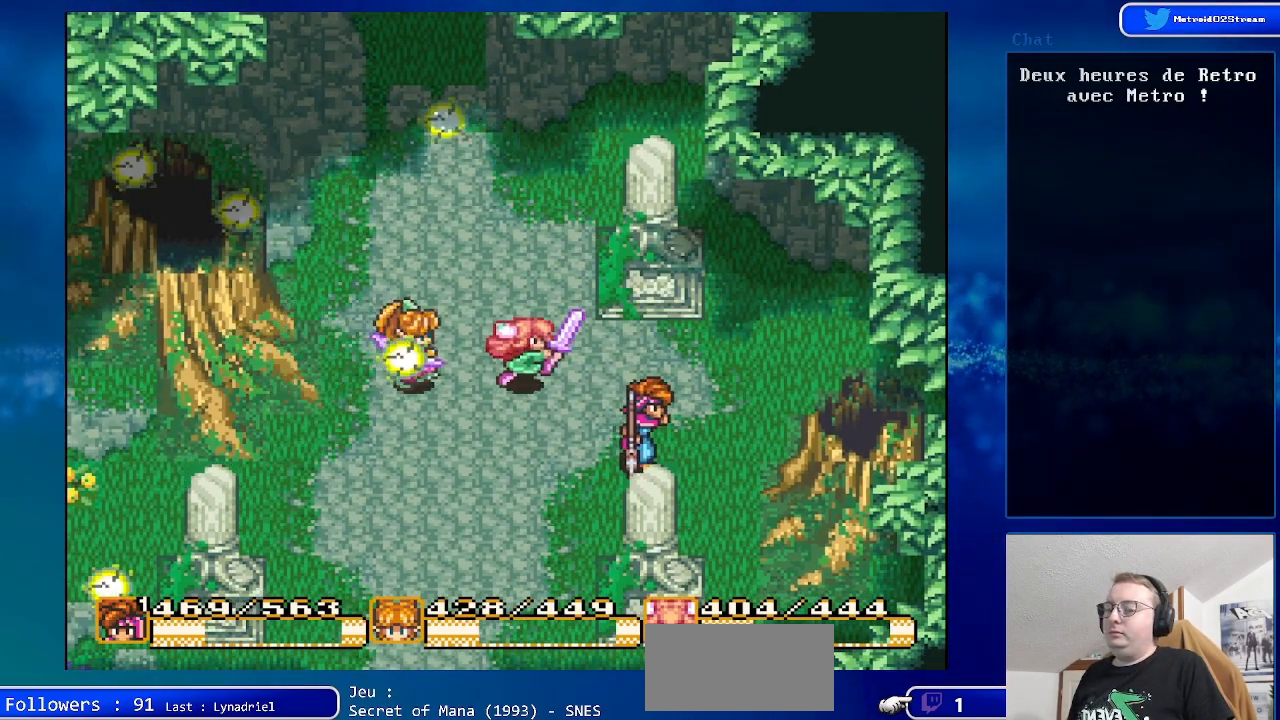
{"buttons": ["DPAD_LEFT"], "events": [[433, "DPAD_RIGHT", "up"], [483, "DPAD_LEFT", "down"]]}
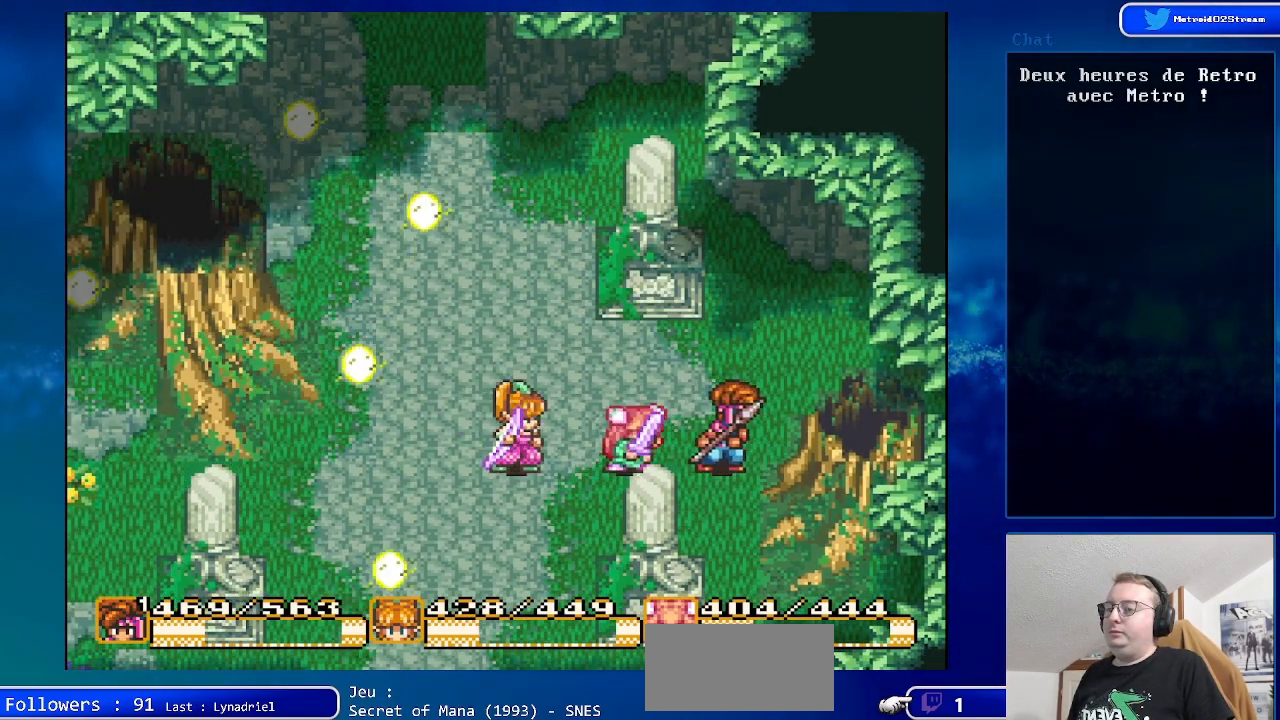
{"buttons": ["DPAD_DOWN", "DPAD_LEFT"], "events": [[33, "DPAD_UP", "down"], [250, "DPAD_UP", "up"], [467, "DPAD_DOWN", "down"]]}
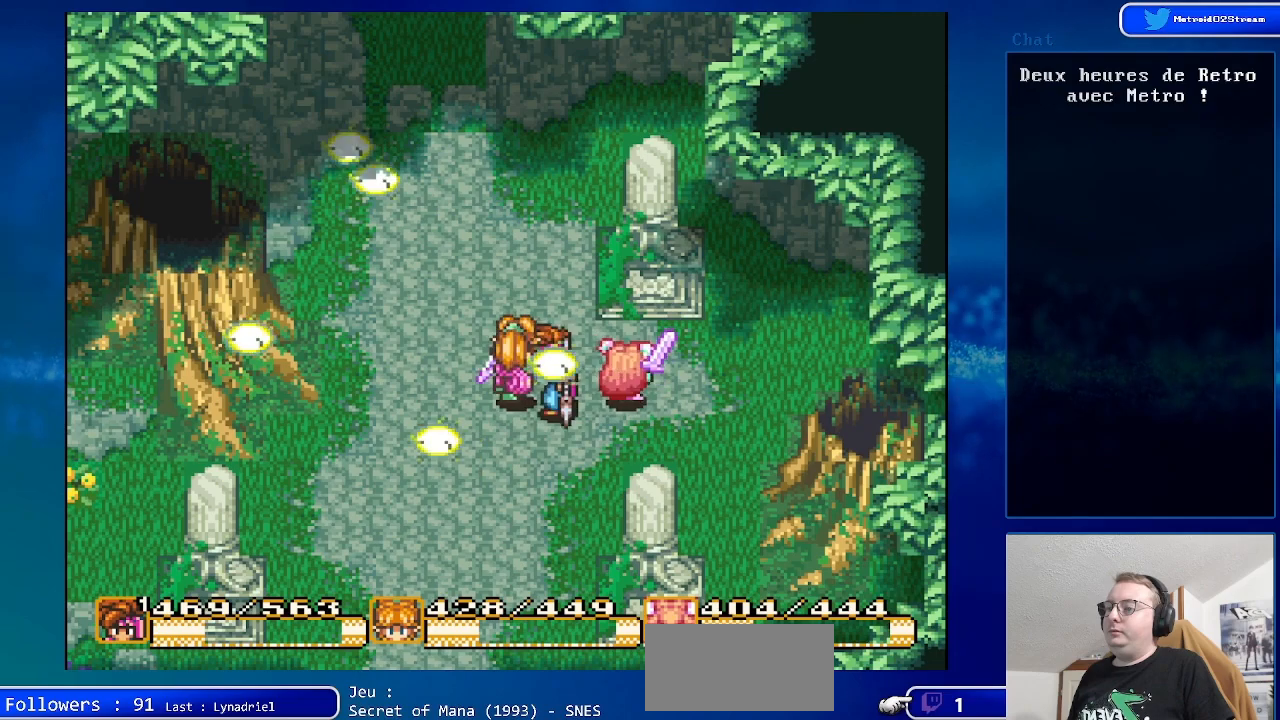
{"buttons": ["DPAD_LEFT"], "events": [[33, "DPAD_LEFT", "up"], [233, "DPAD_LEFT", "down"], [250, "DPAD_DOWN", "up"]]}
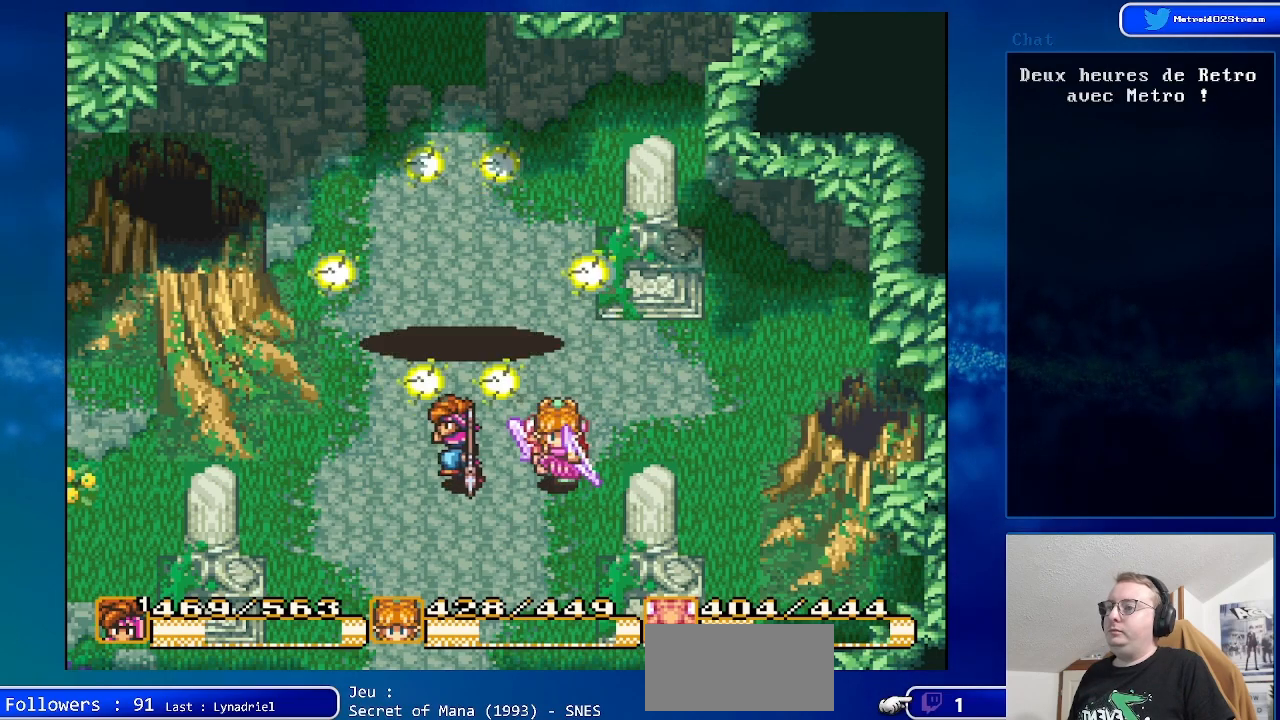
{"buttons": ["Y"], "events": [[33, "DPAD_DOWN", "down"], [50, "DPAD_LEFT", "up"], [67, "DPAD_LEFT", "down"], [167, "DPAD_DOWN", "up"], [283, "DPAD_LEFT", "up"], [450, "Y", "down"]]}
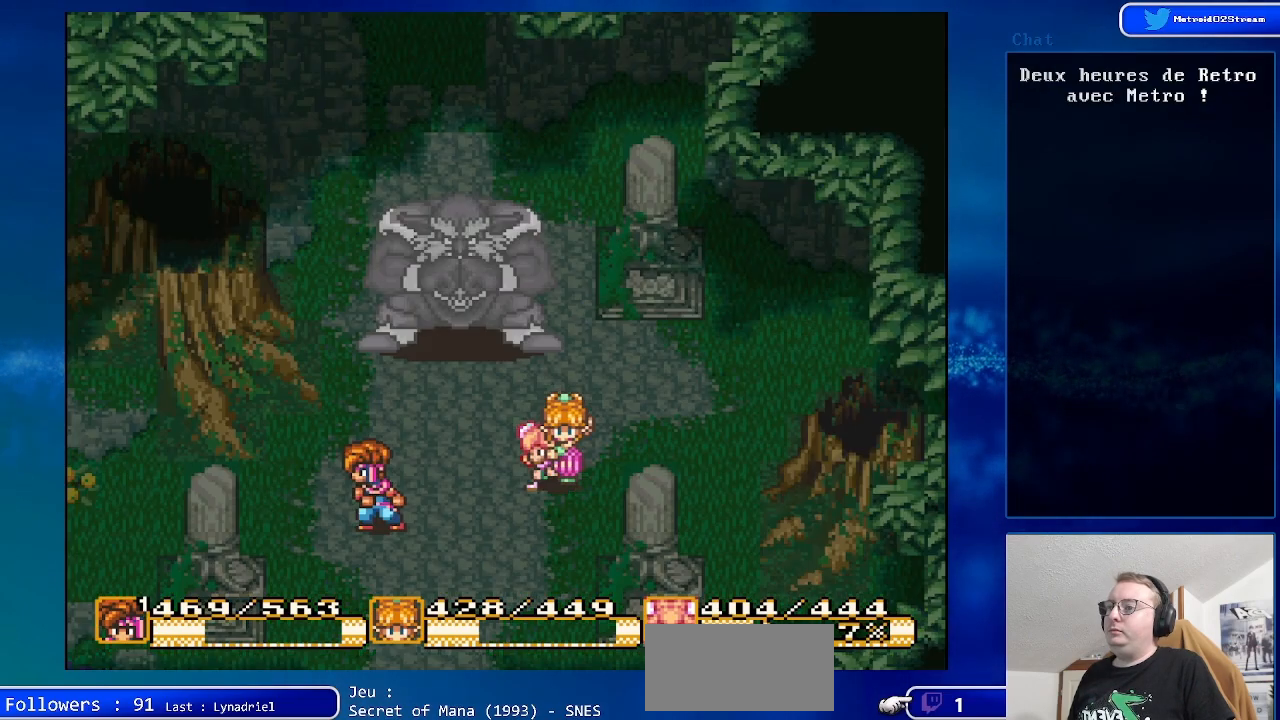
{"buttons": [], "events": [[100, "Y", "up"]]}
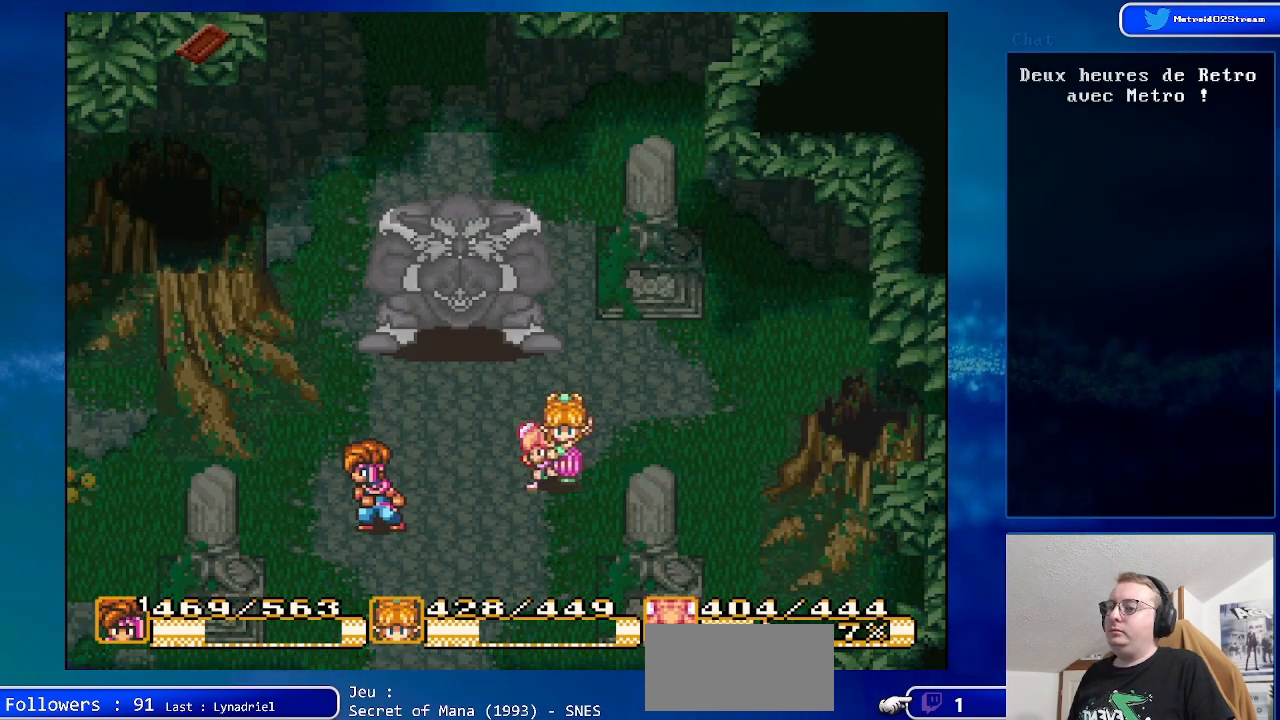
{"buttons": ["A"], "events": [[483, "A", "down"]]}
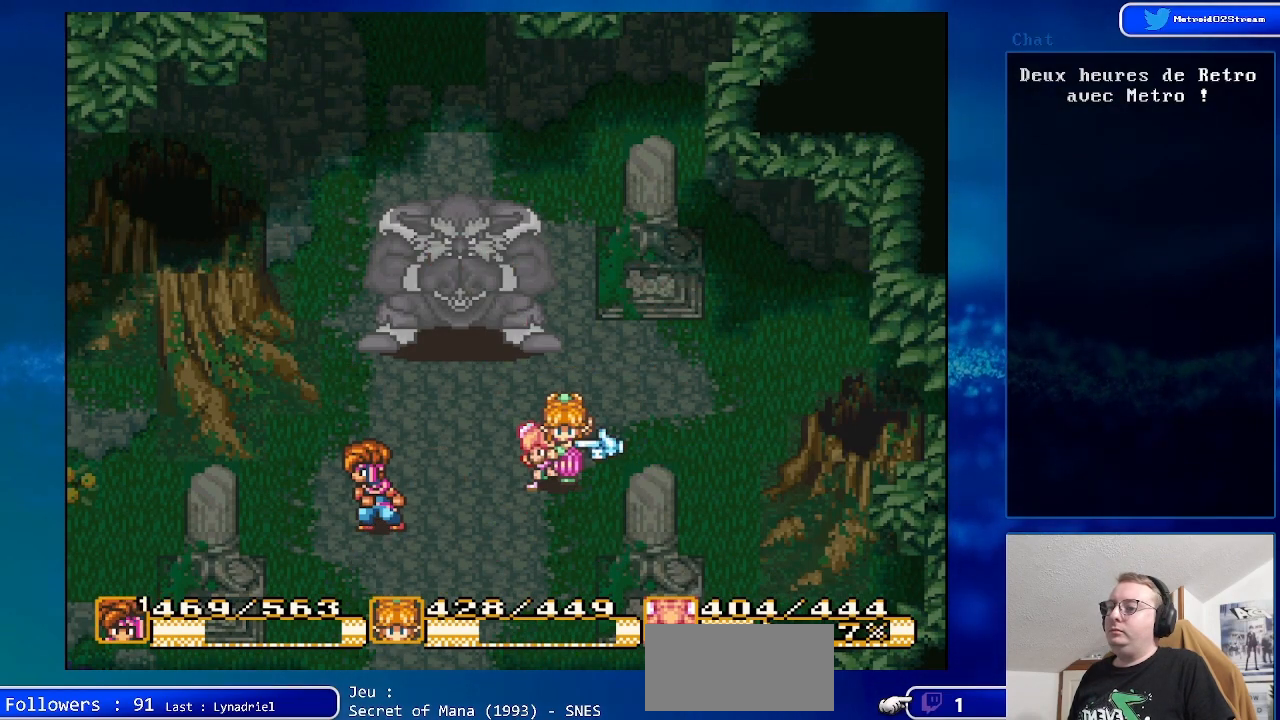
{"buttons": [], "events": [[150, "A", "up"]]}
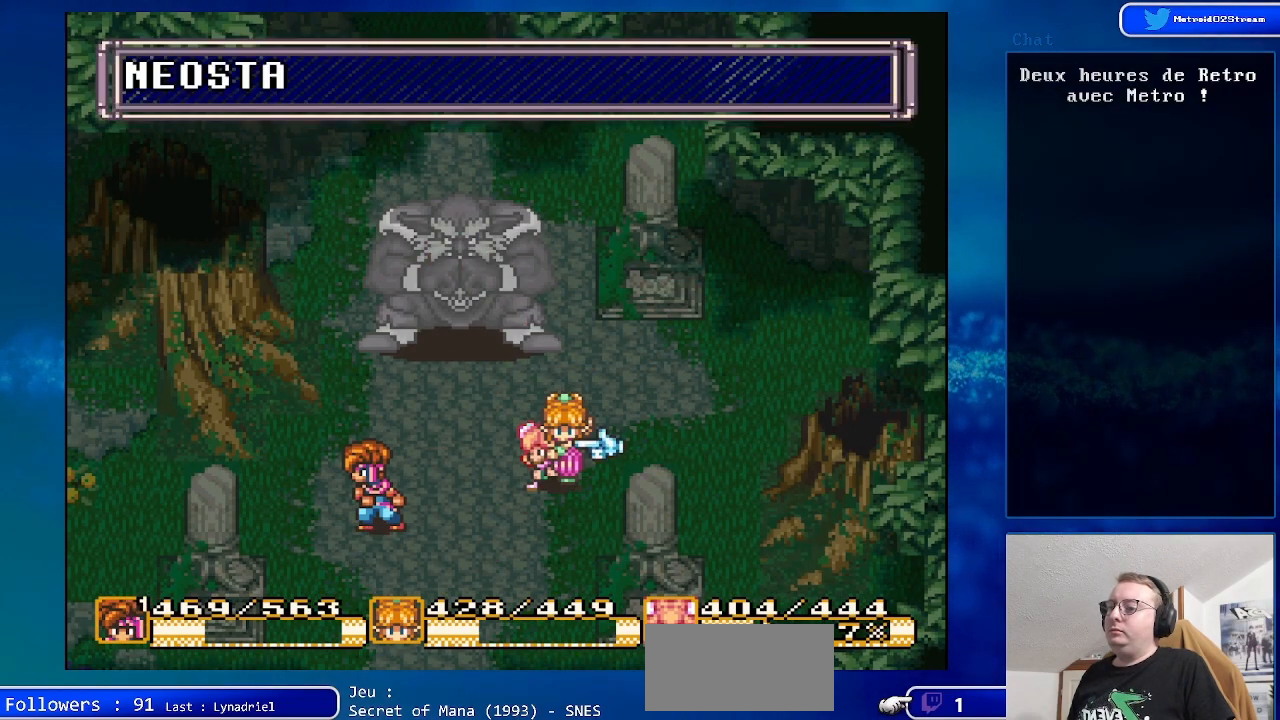
{"buttons": [], "events": [[83, "X", "down"], [233, "X", "up"]]}
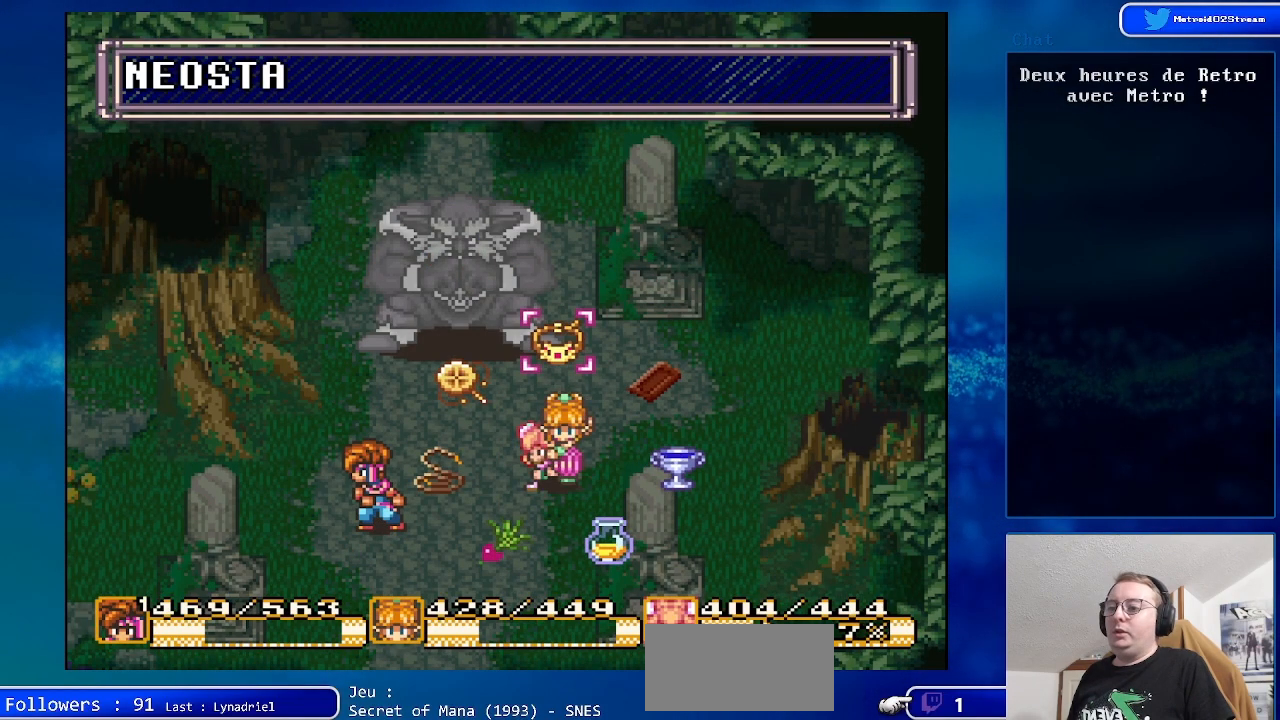
{"buttons": [], "events": [[183, "DPAD_UP", "down"], [350, "DPAD_UP", "up"]]}
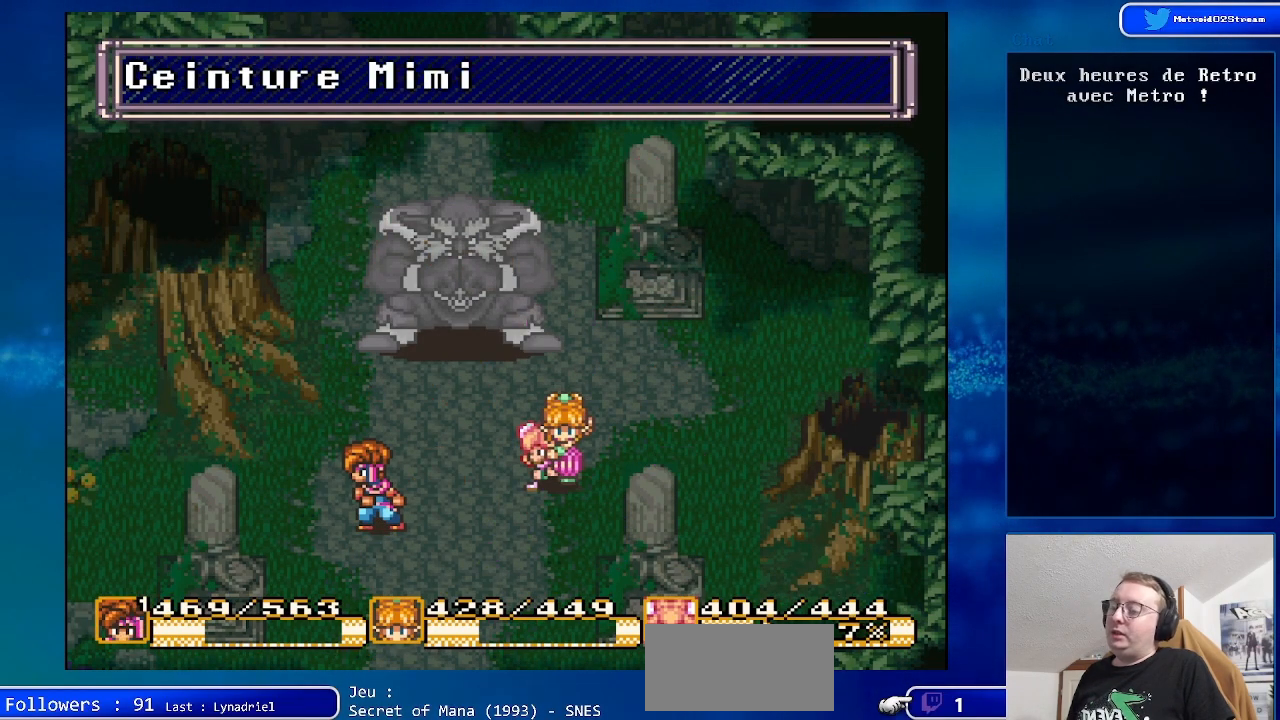
{"buttons": [], "events": []}
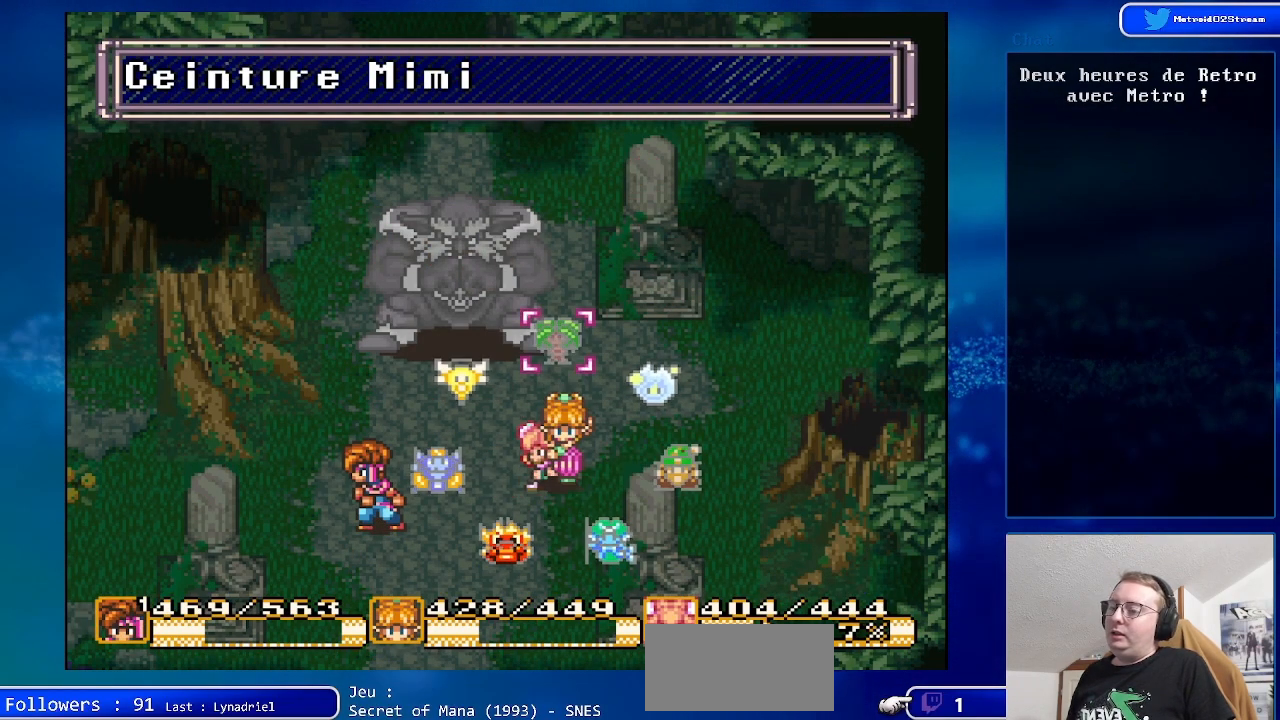
{"buttons": [], "events": []}
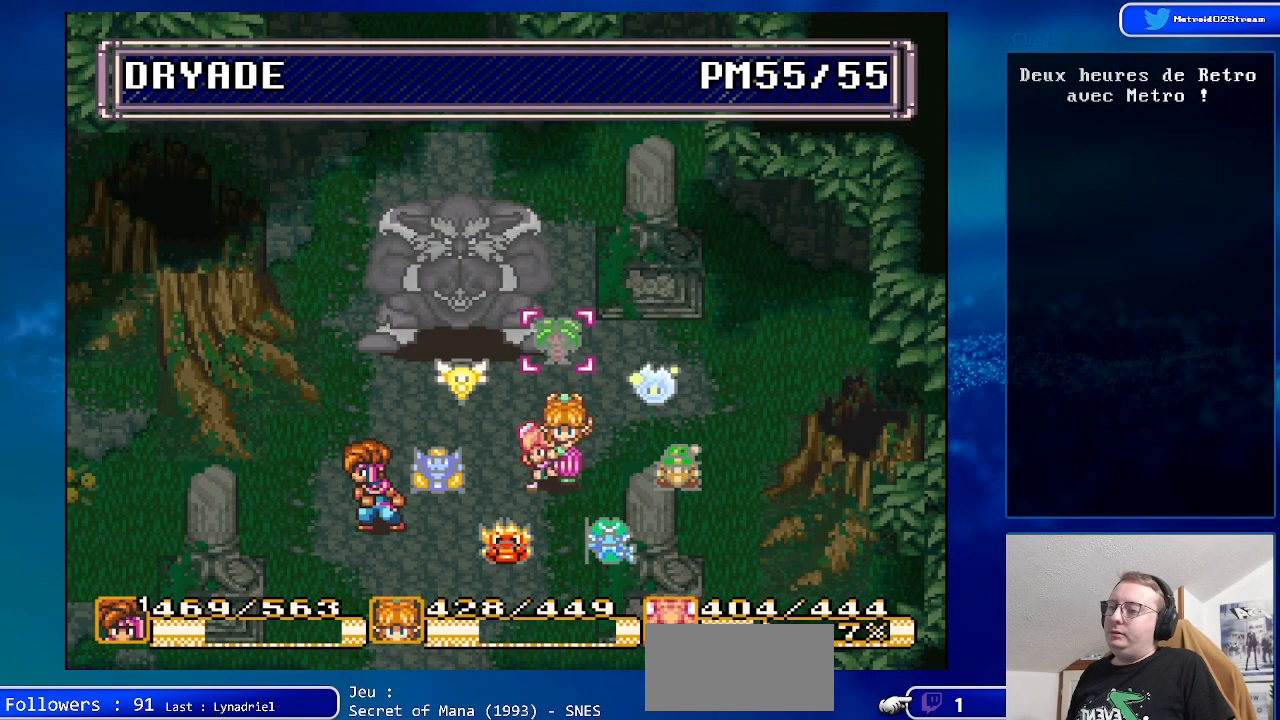
{"buttons": ["Y"], "events": [[467, "Y", "down"]]}
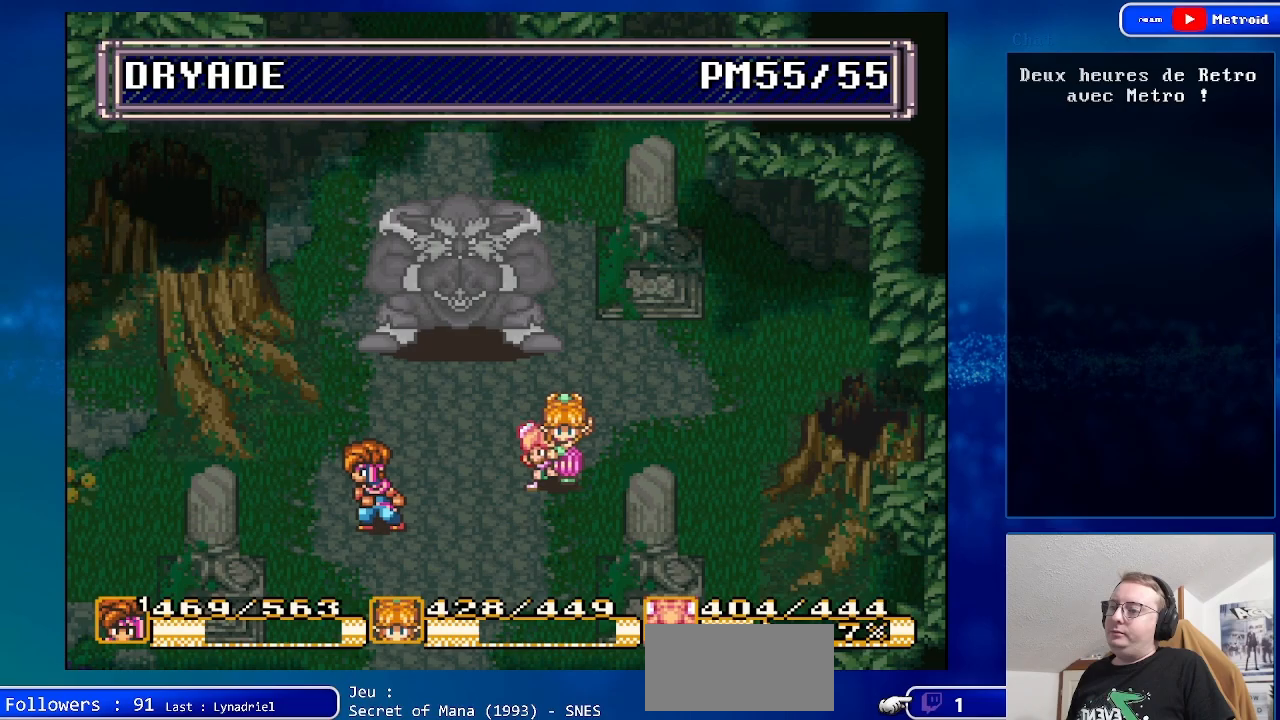
{"buttons": [], "events": [[83, "Y", "up"]]}
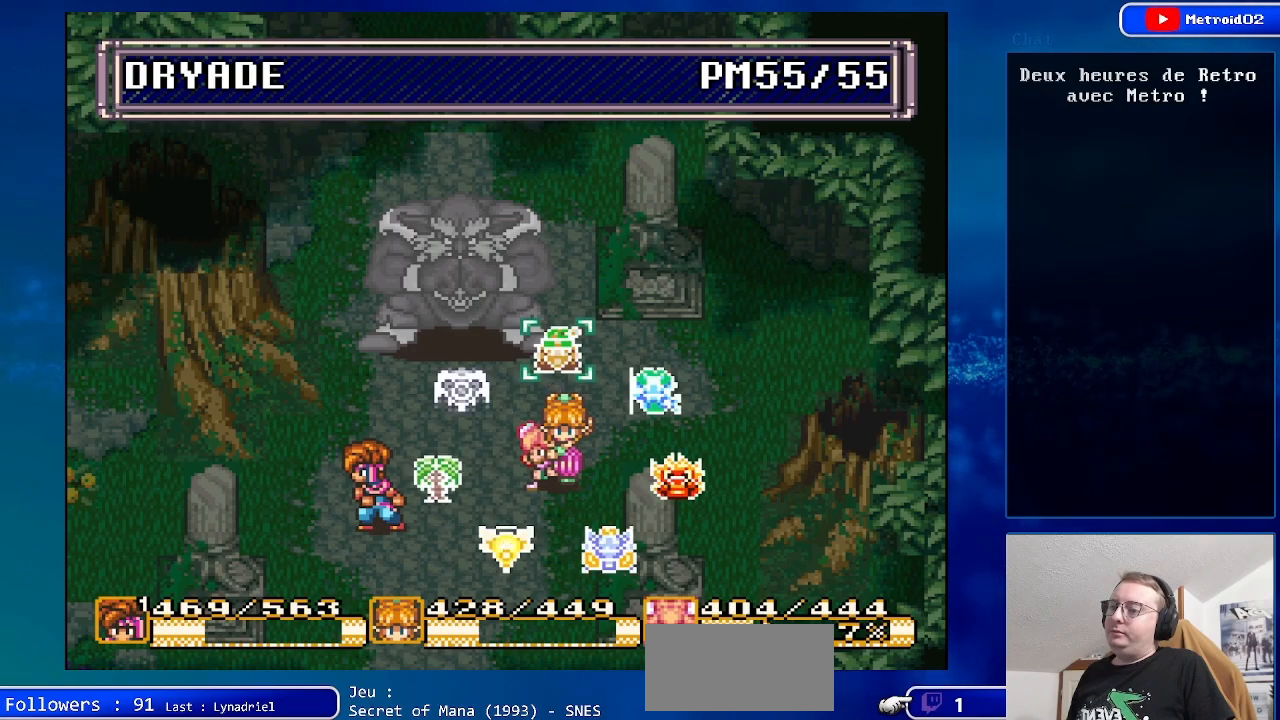
{"buttons": [], "events": [[350, "A", "down"], [483, "A", "up"]]}
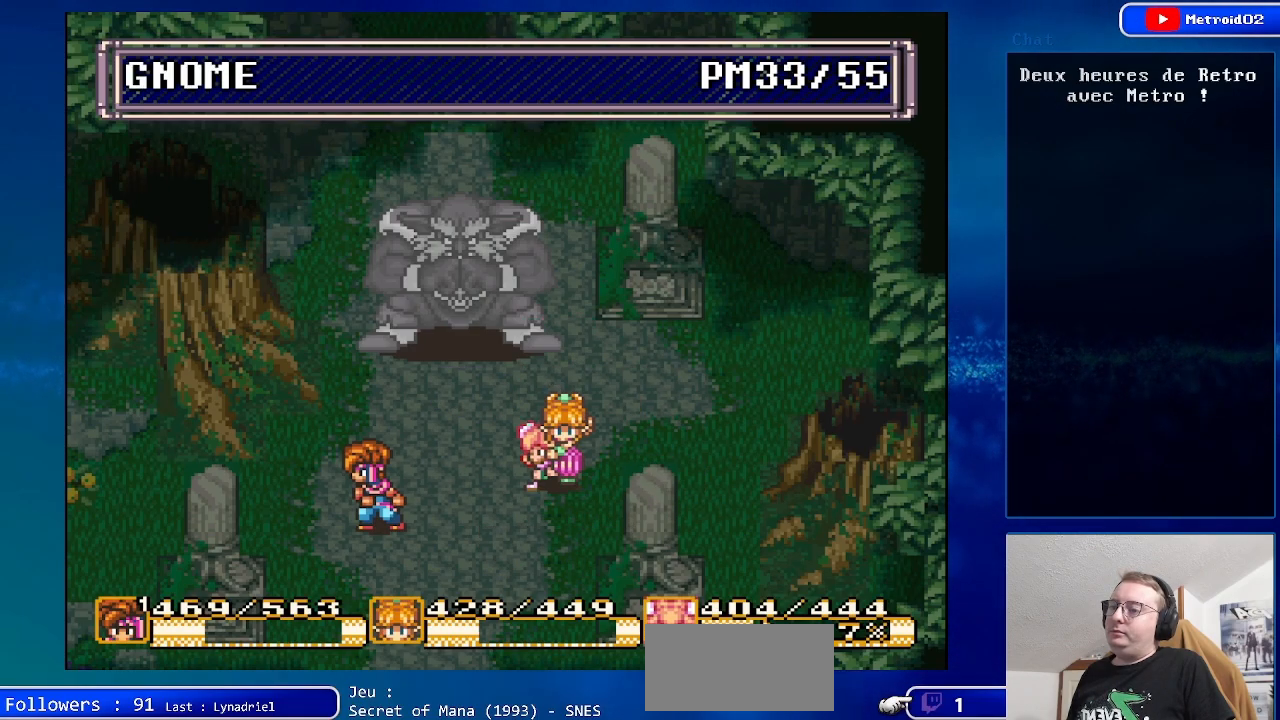
{"buttons": [], "events": [[183, "A", "down"], [283, "A", "up"], [383, "A", "down"], [500, "A", "up"]]}
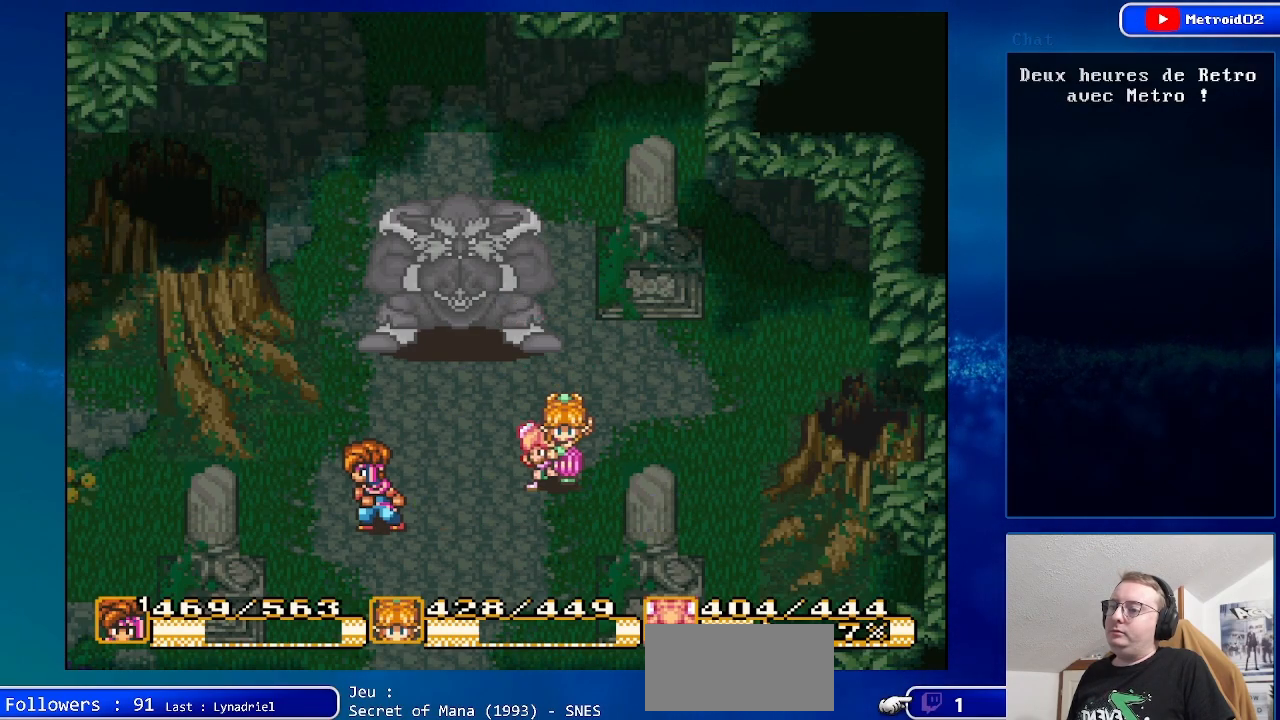
{"buttons": ["DPAD_UP"], "events": [[150, "DPAD_RIGHT", "down"], [300, "DPAD_UP", "down"], [367, "DPAD_RIGHT", "up"]]}
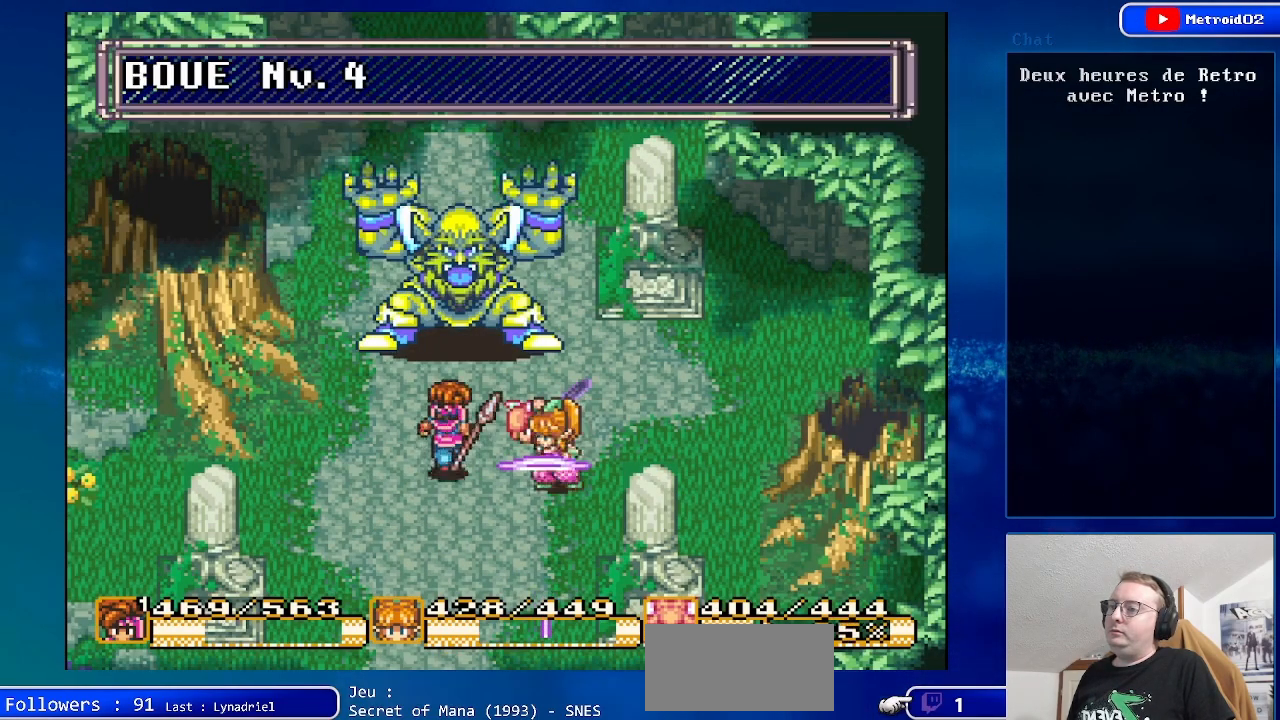
{"buttons": [], "events": [[167, "A", "down"], [250, "DPAD_UP", "up"], [367, "A", "up"]]}
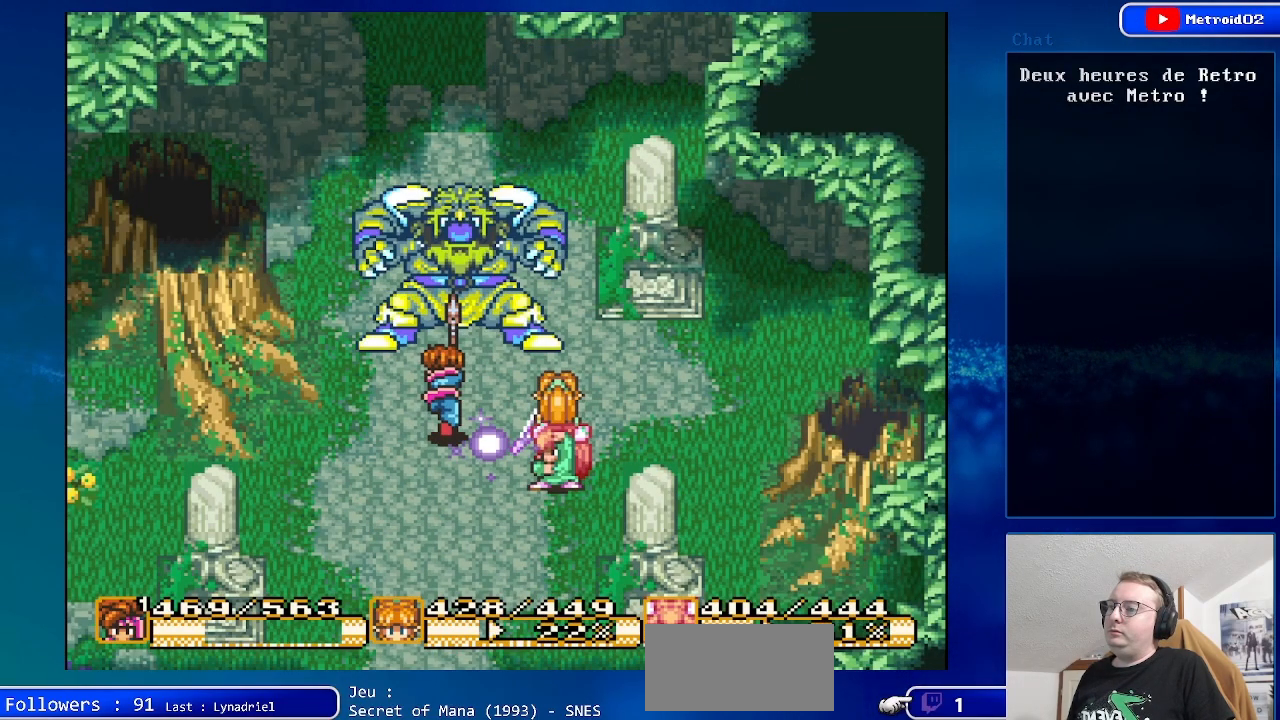
{"buttons": ["DPAD_DOWN"], "events": [[100, "DPAD_DOWN", "down"]]}
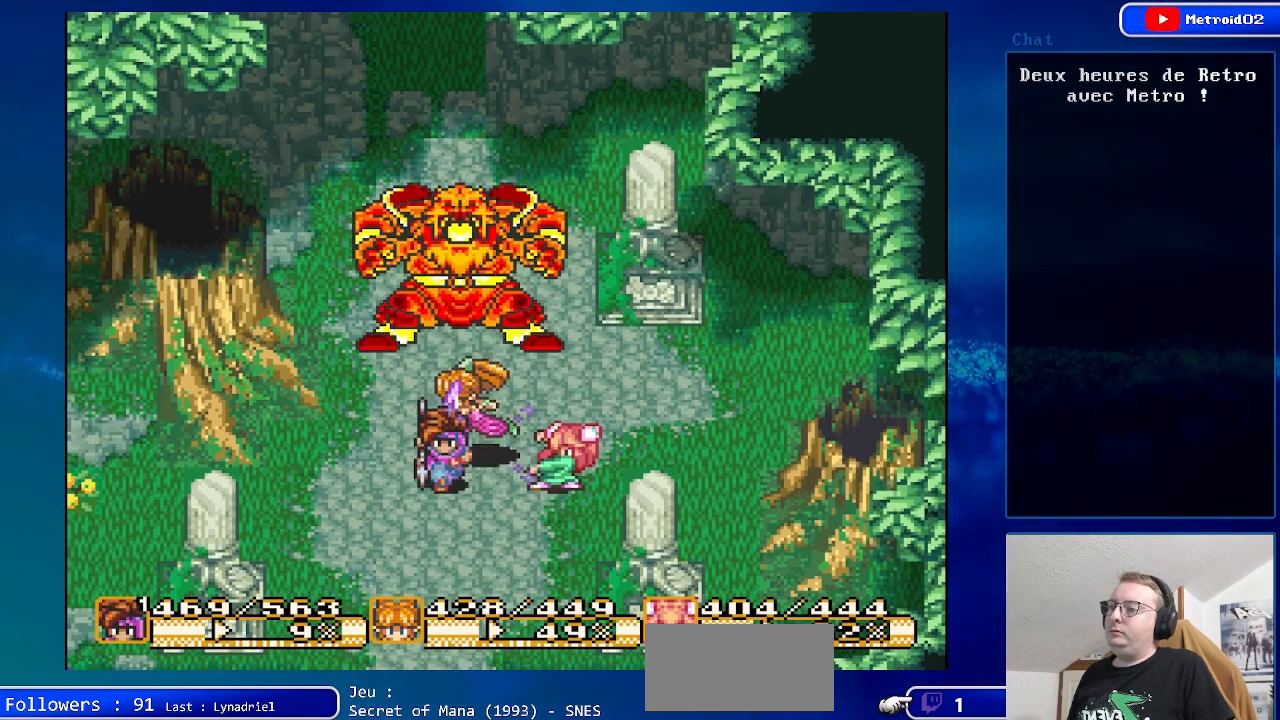
{"buttons": [], "events": [[83, "DPAD_DOWN", "up"]]}